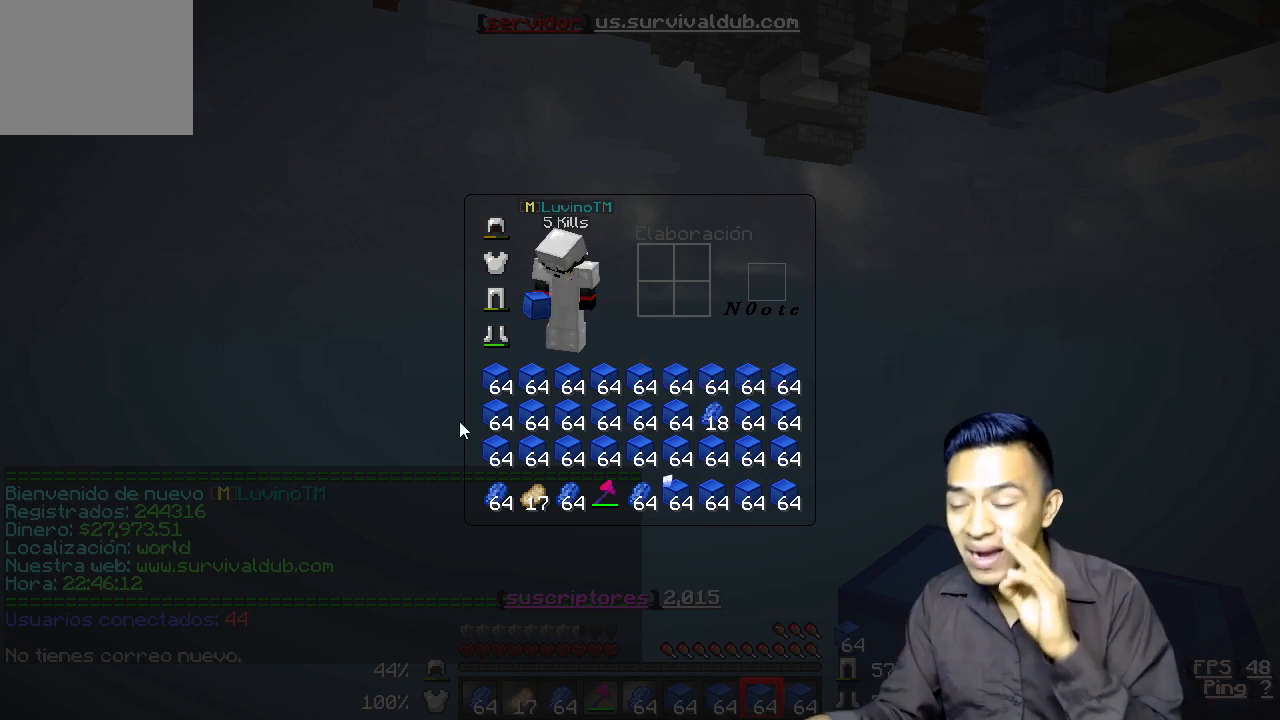
Gameplay with keyboard; each line is a JSON object with the keys held at the frame after it. "events" lists presses ("down") and releases ("up") of "a", "d", "s" and "w" between this image and that frame as [ms after this image, input, new state], when the widget could be followed in between. No other keys are recorded. Mouse input is not recorded.
{"keys": ["s"], "events": [[367, "s", "down"]]}
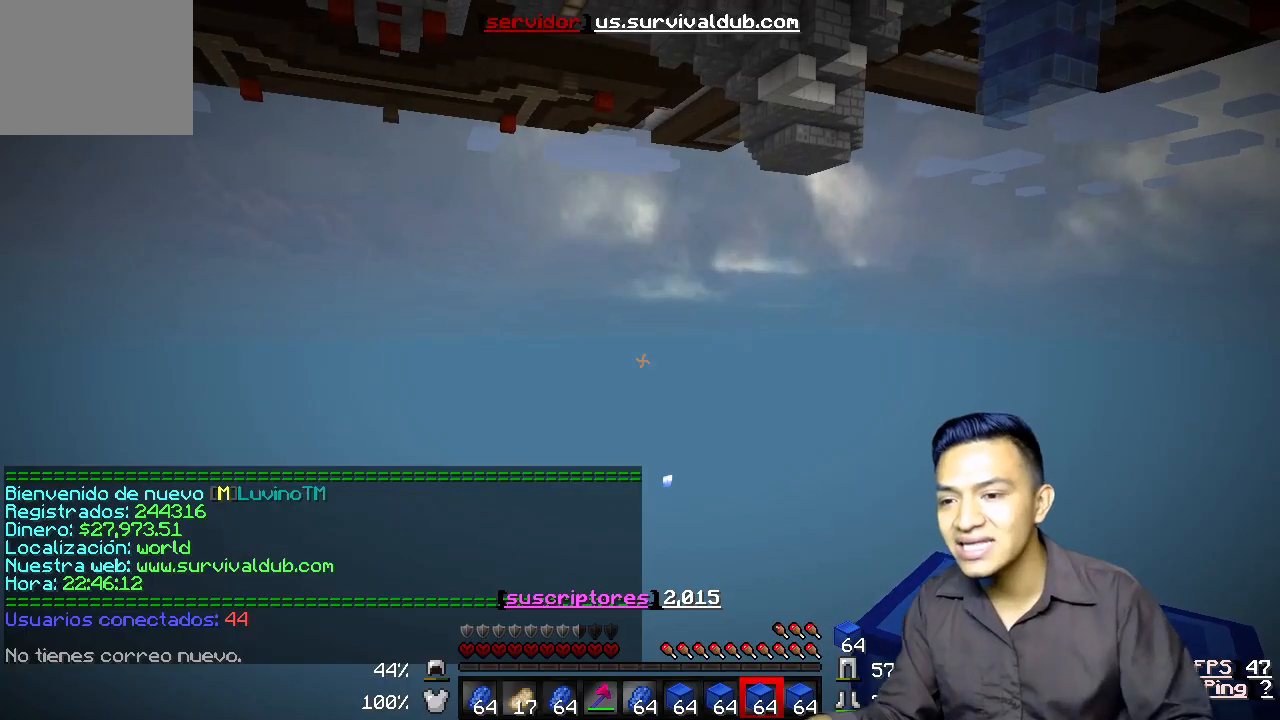
{"keys": ["s"], "events": []}
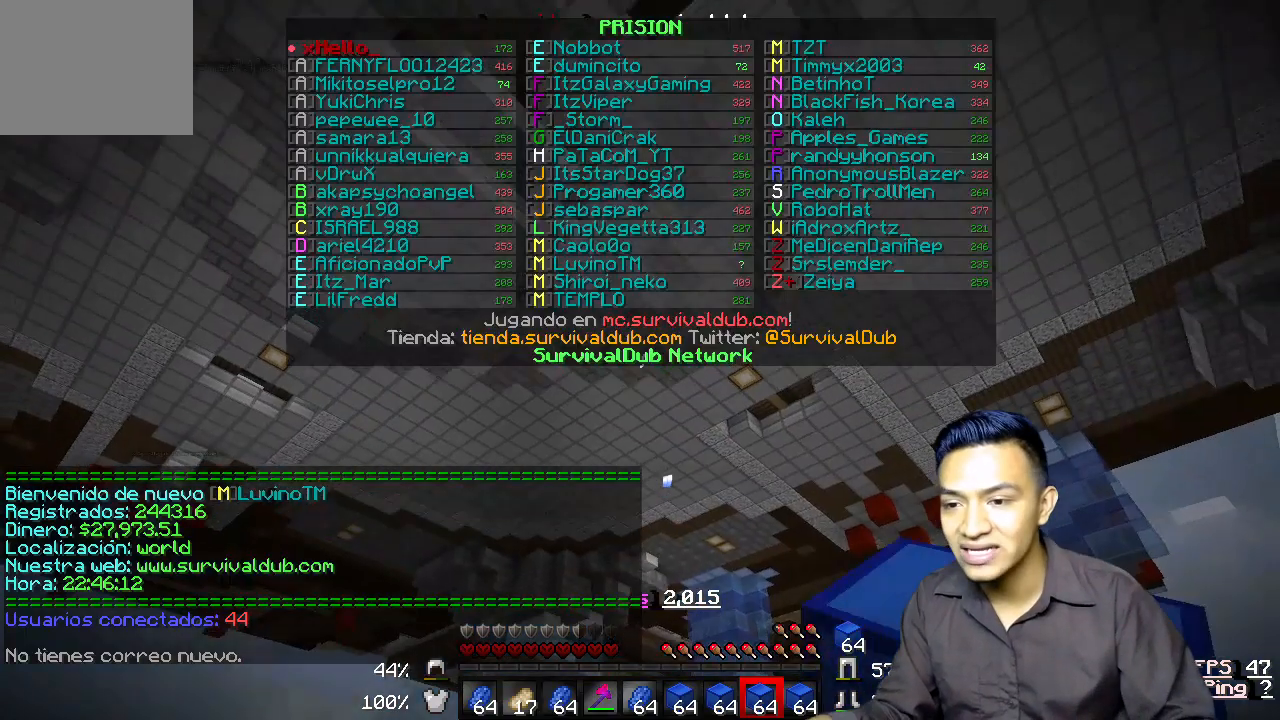
{"keys": ["w"], "events": [[333, "s", "up"], [433, "w", "down"]]}
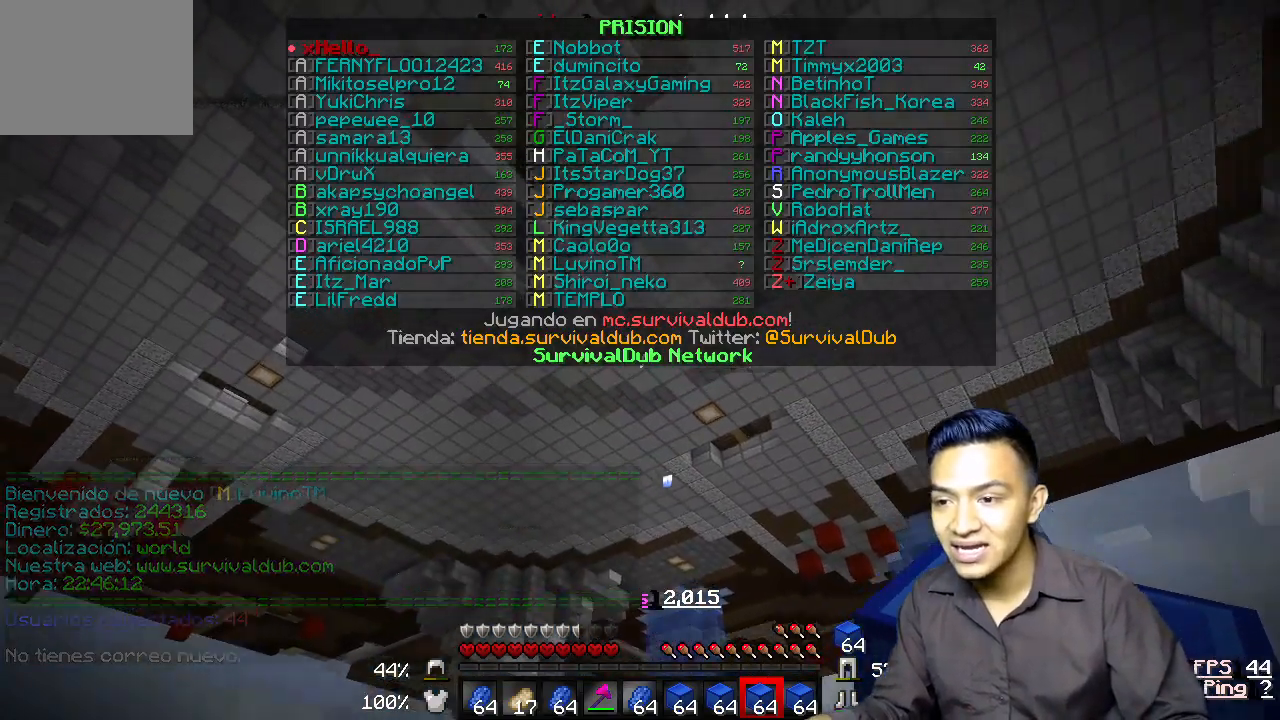
{"keys": ["w"], "events": []}
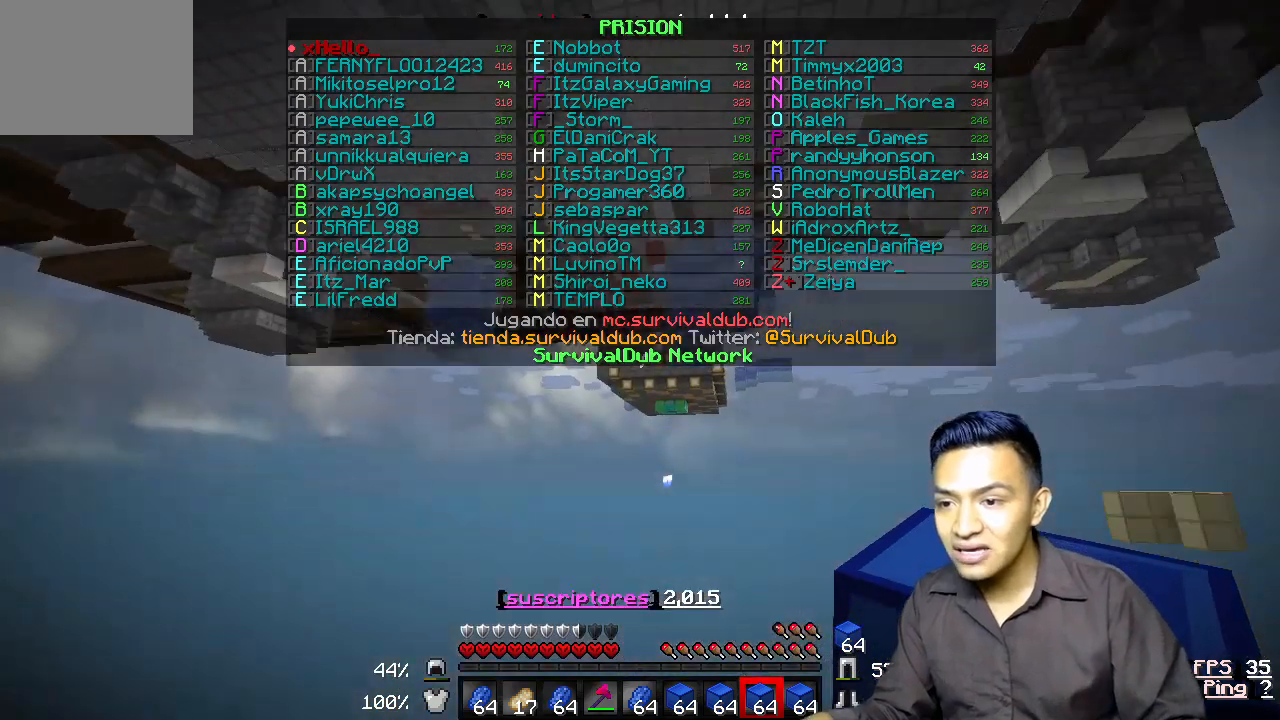
{"keys": ["w"], "events": []}
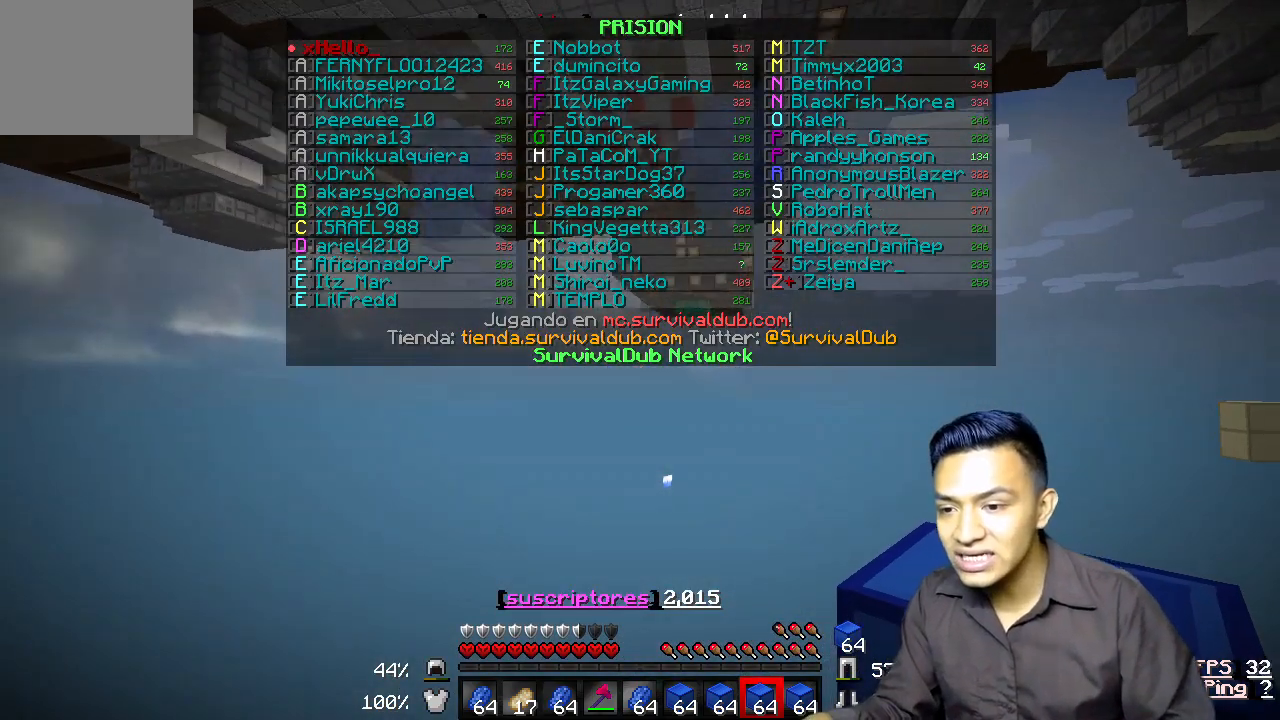
{"keys": ["w"], "events": []}
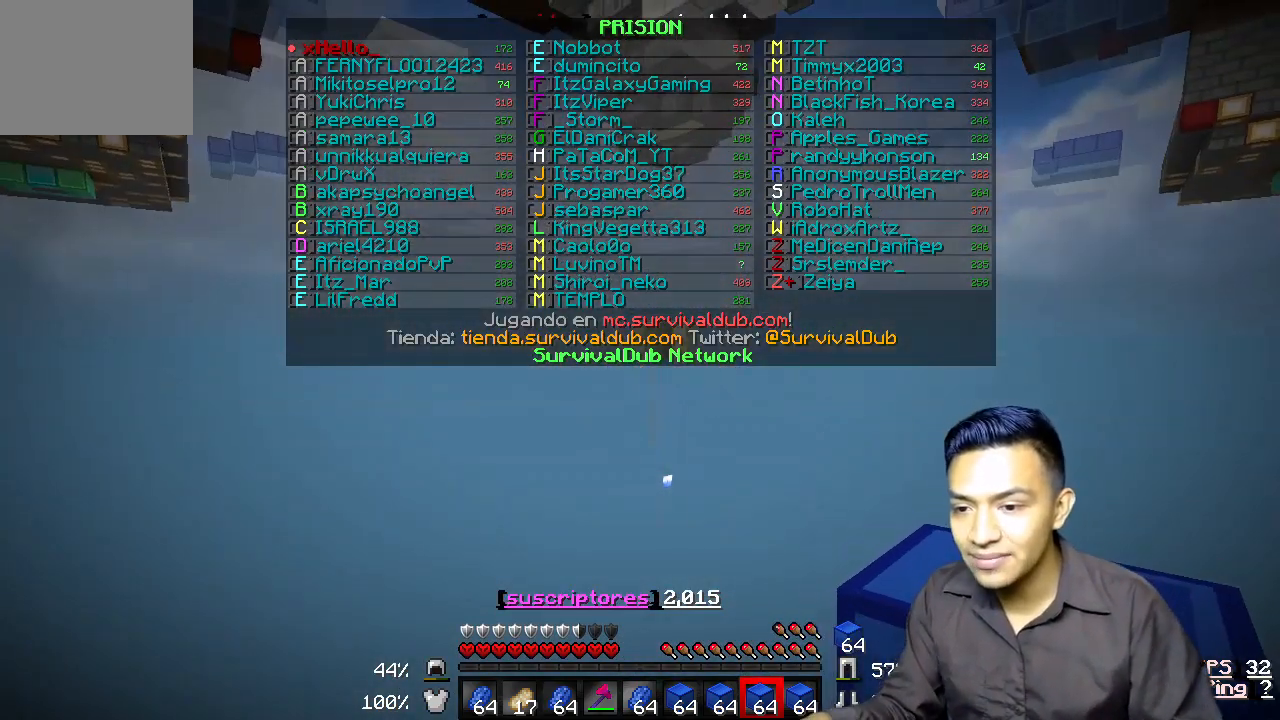
{"keys": ["w"], "events": []}
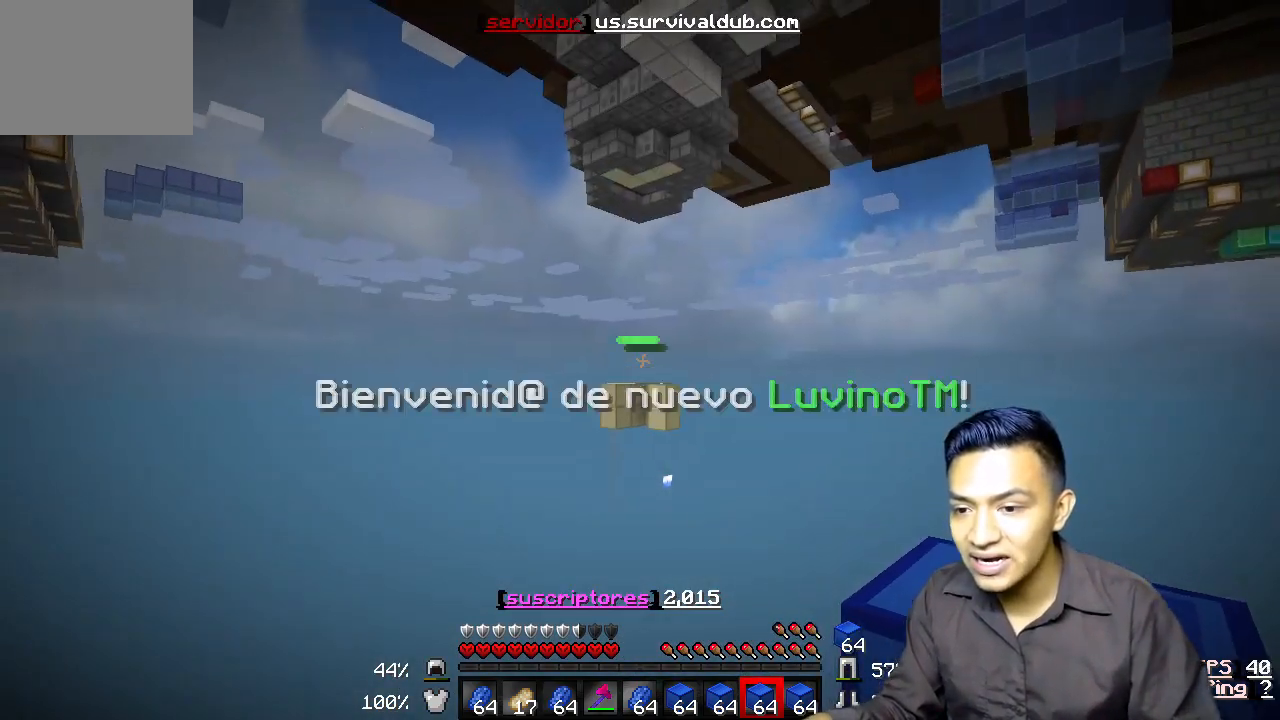
{"keys": ["w"], "events": []}
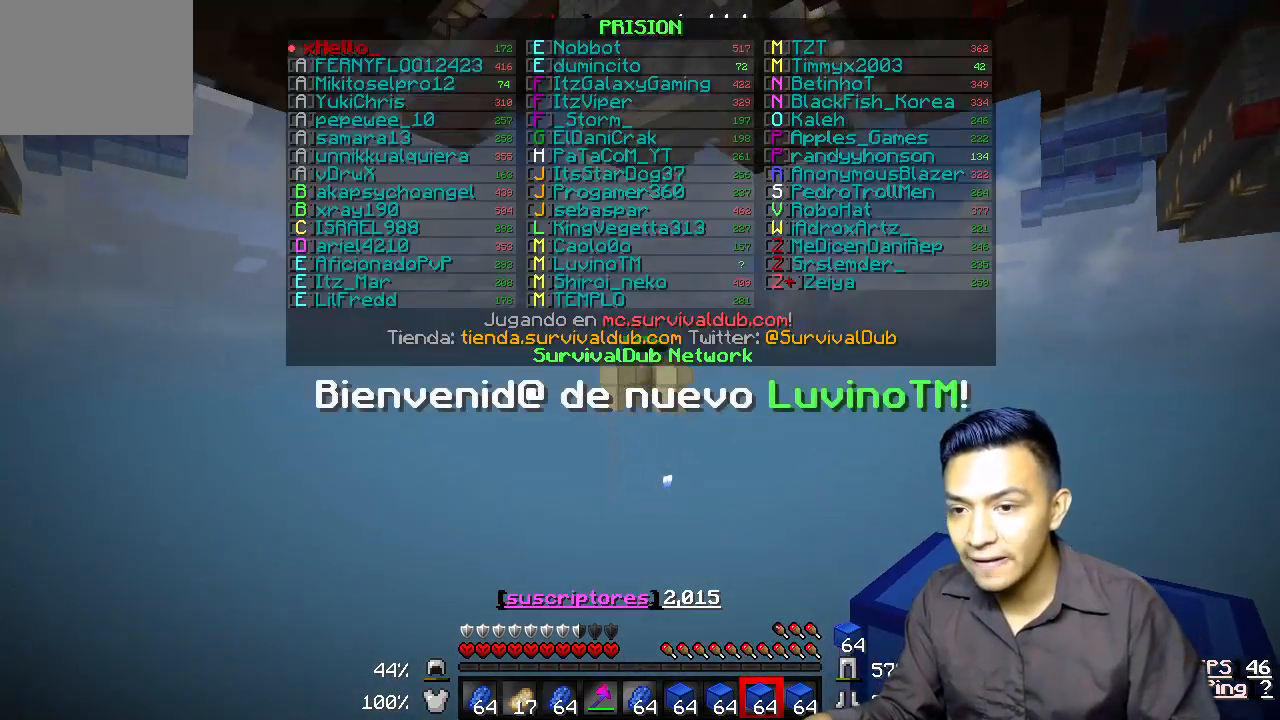
{"keys": ["w"], "events": []}
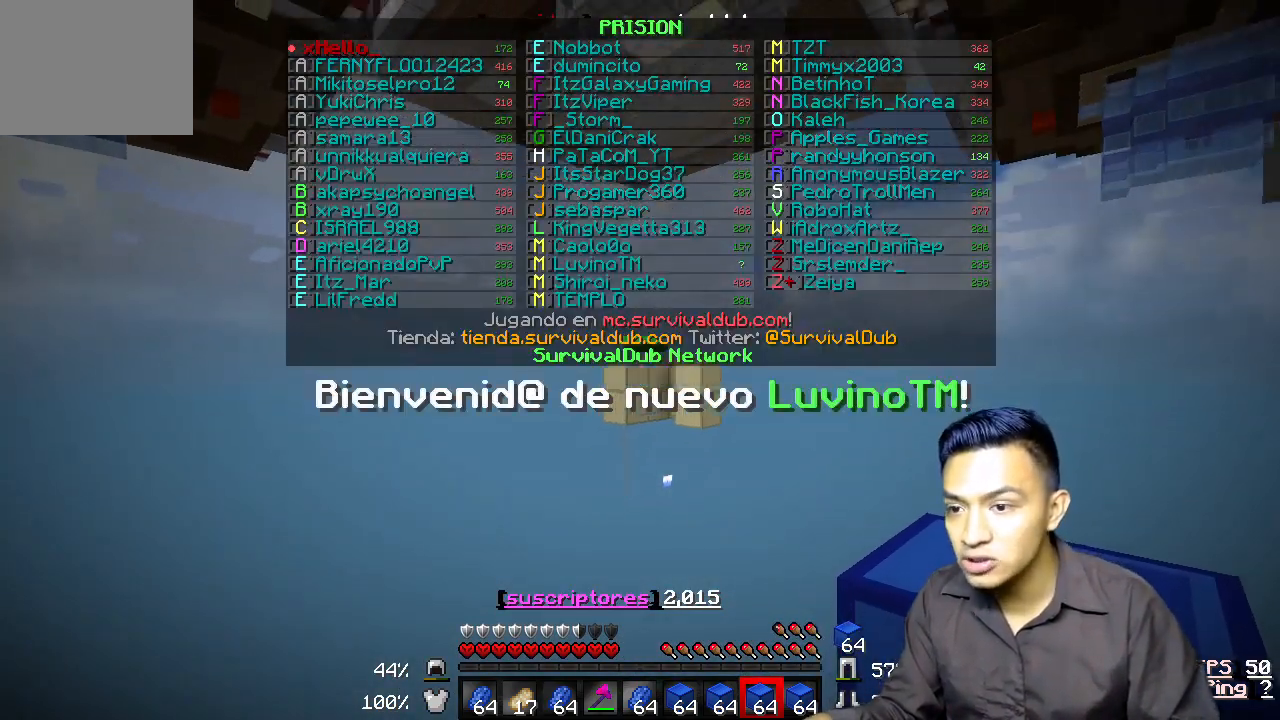
{"keys": ["w"], "events": []}
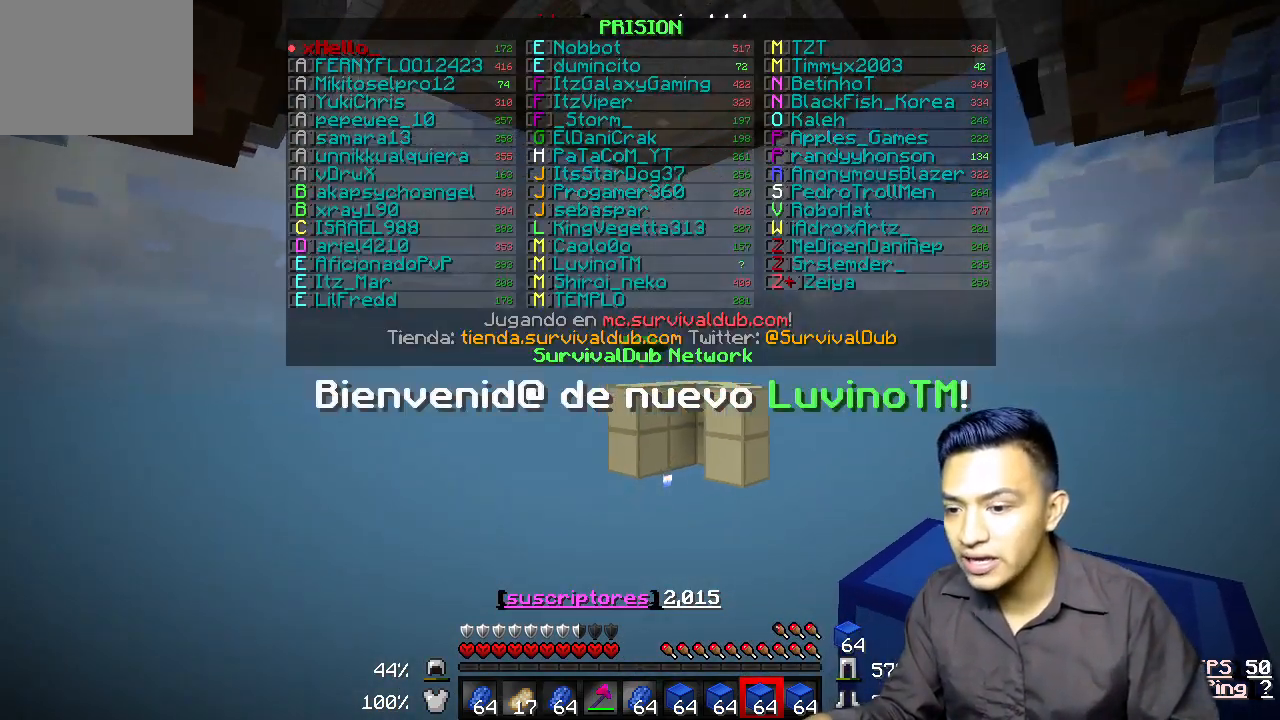
{"keys": ["w"], "events": []}
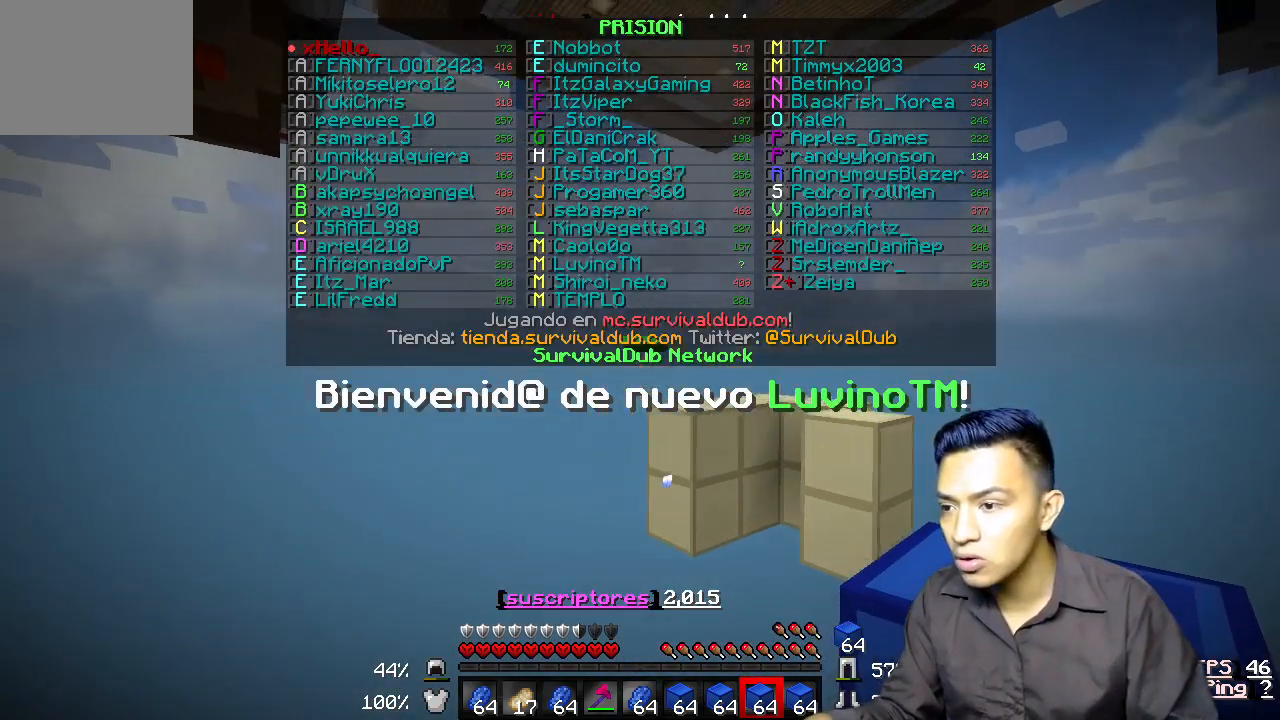
{"keys": ["w"], "events": []}
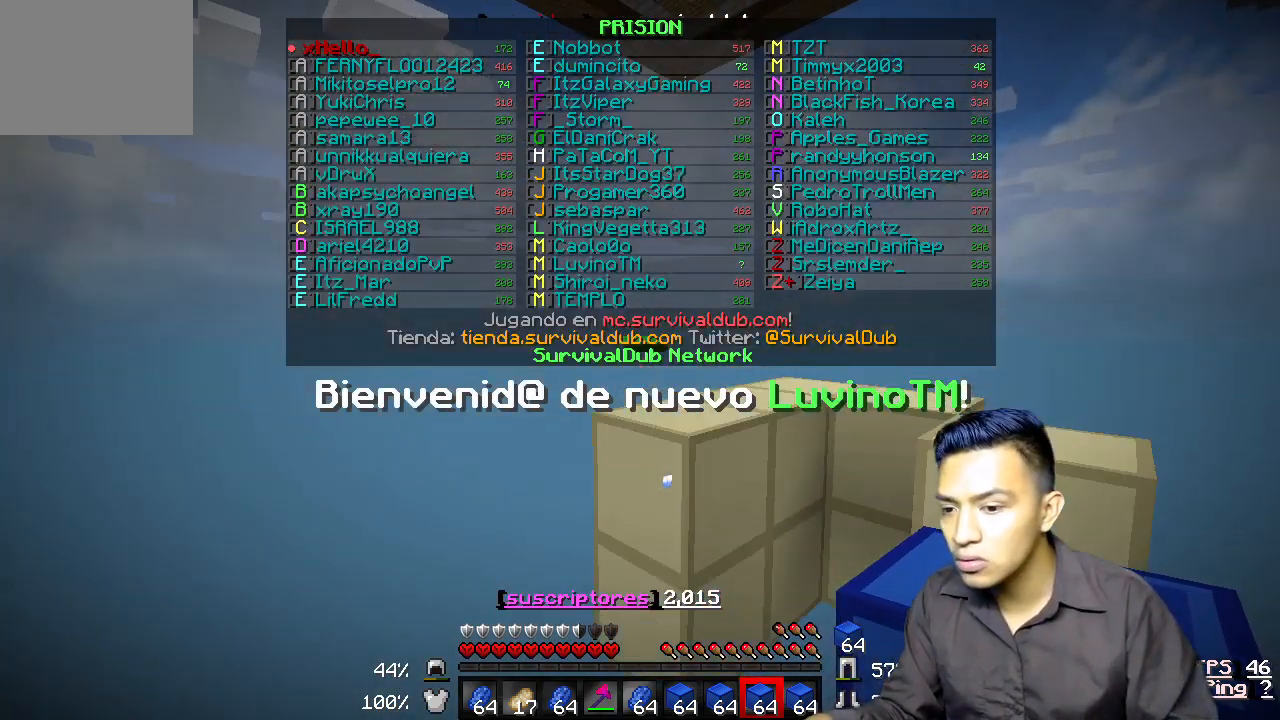
{"keys": ["w"], "events": []}
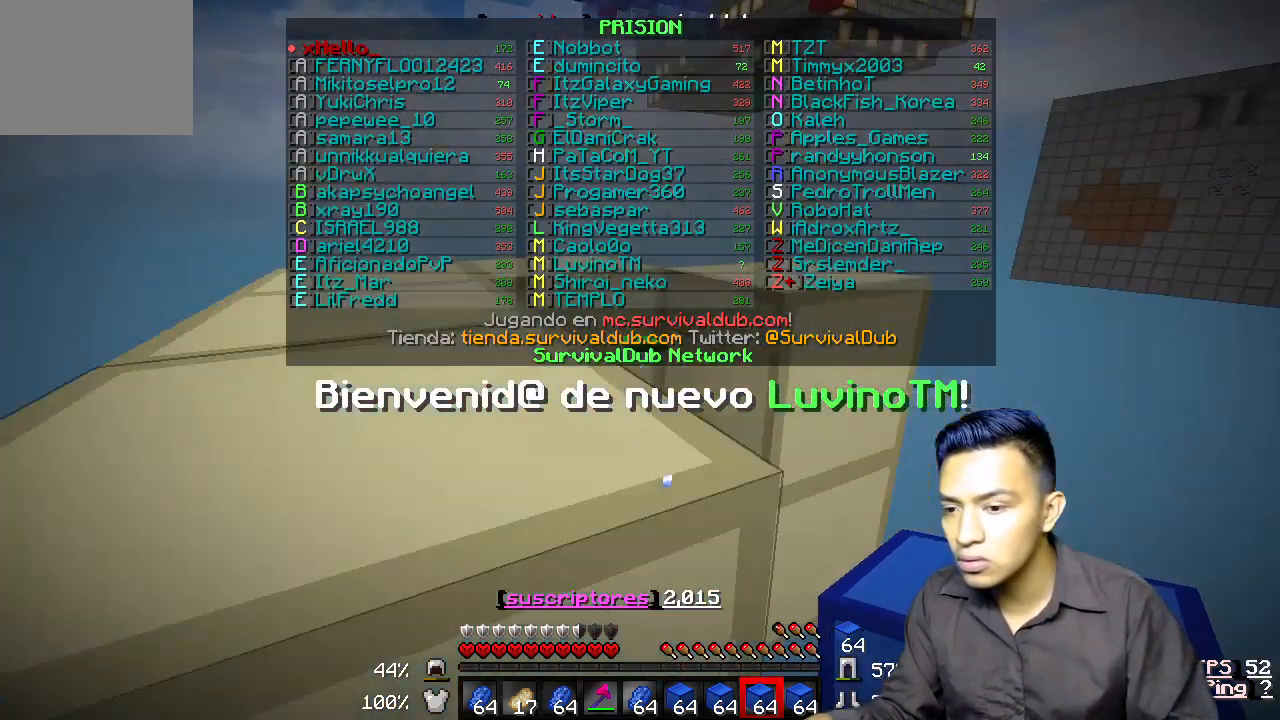
{"keys": ["w"], "events": []}
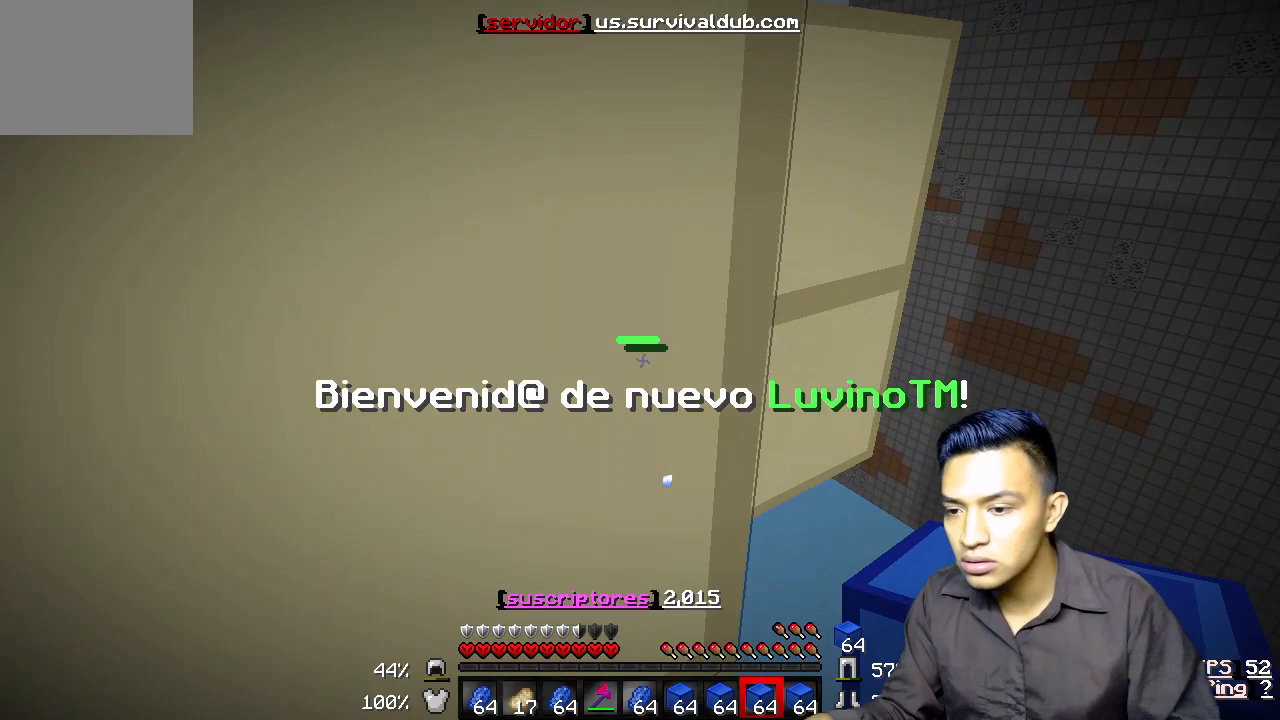
{"keys": ["w"], "events": []}
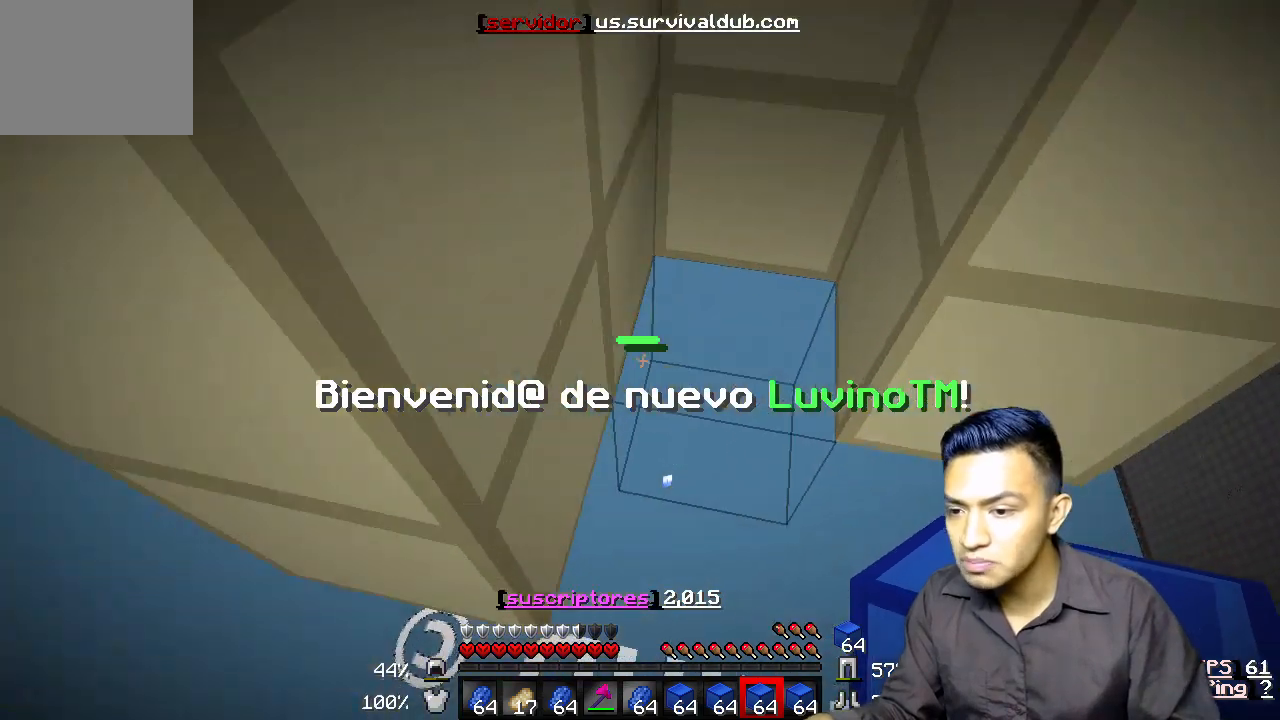
{"keys": ["w"], "events": []}
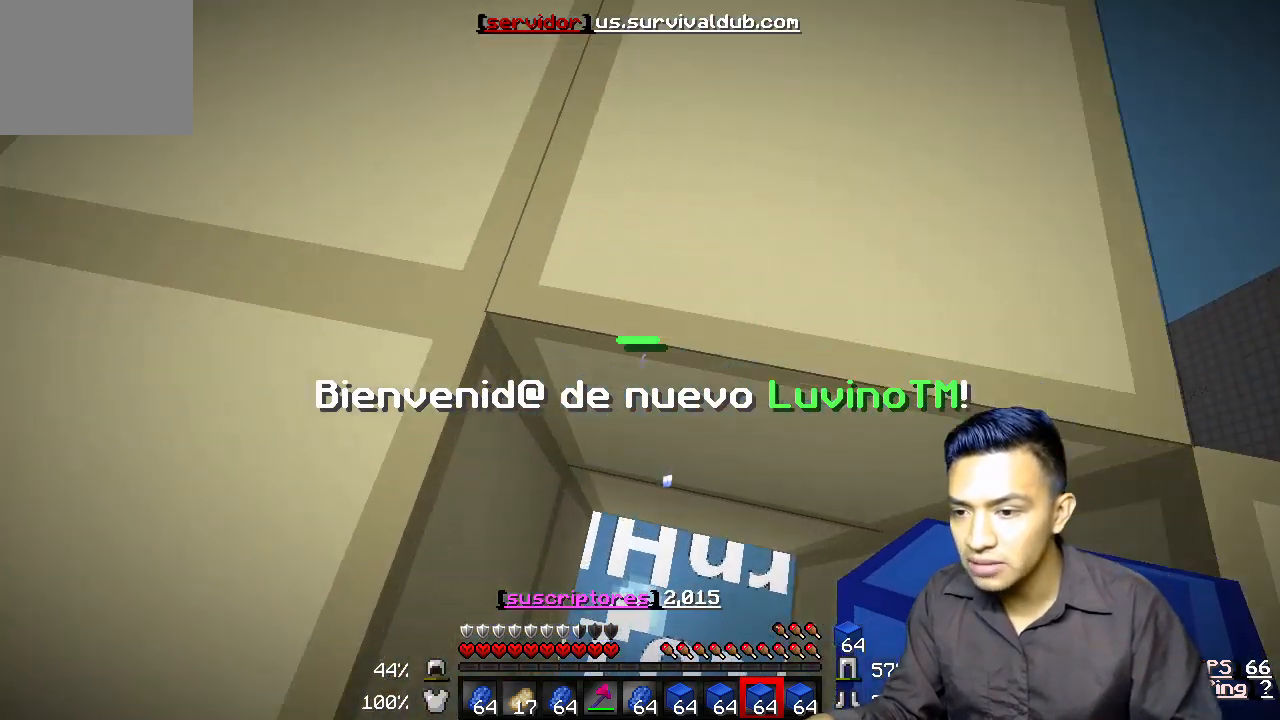
{"keys": ["w"], "events": []}
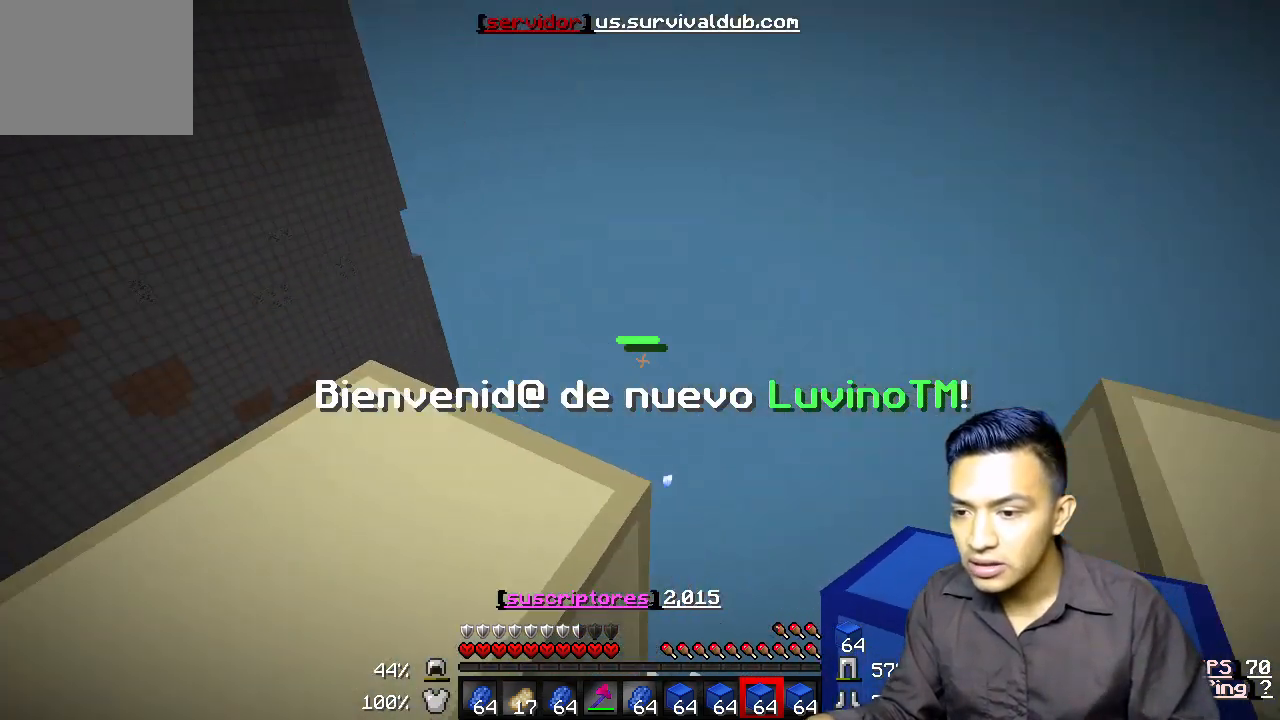
{"keys": ["w"], "events": []}
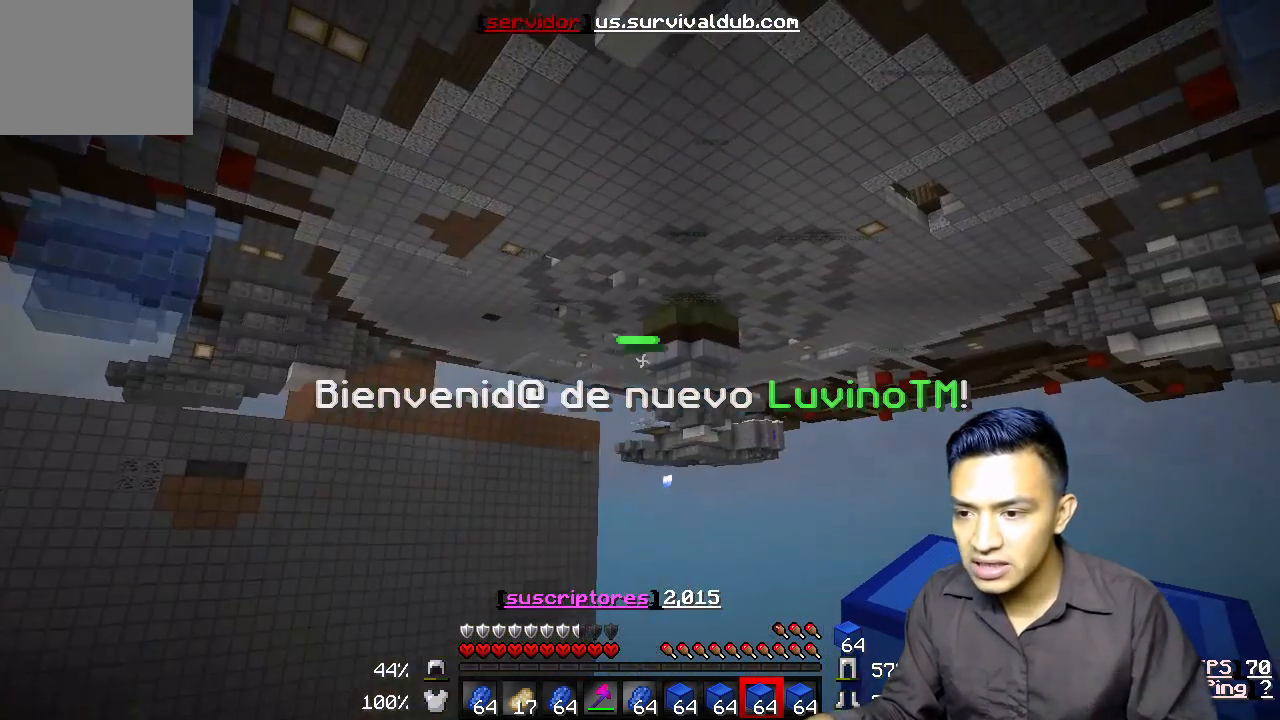
{"keys": ["w"], "events": []}
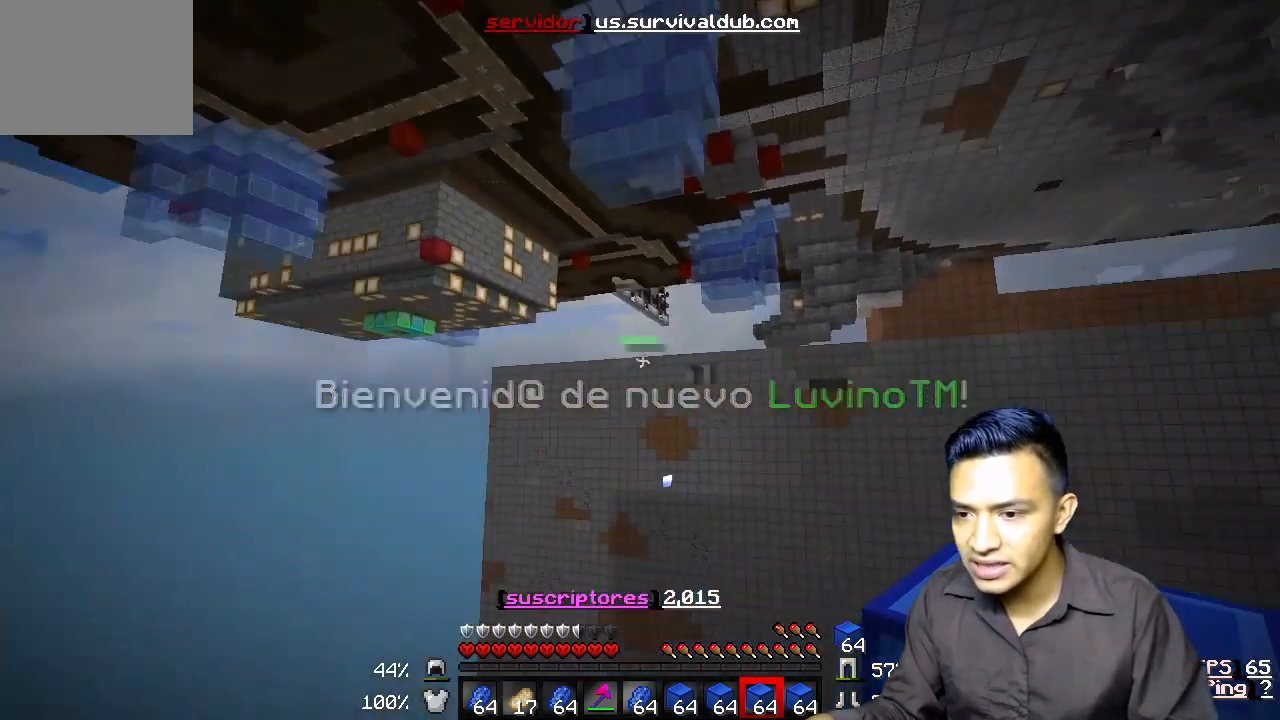
{"keys": ["w"], "events": []}
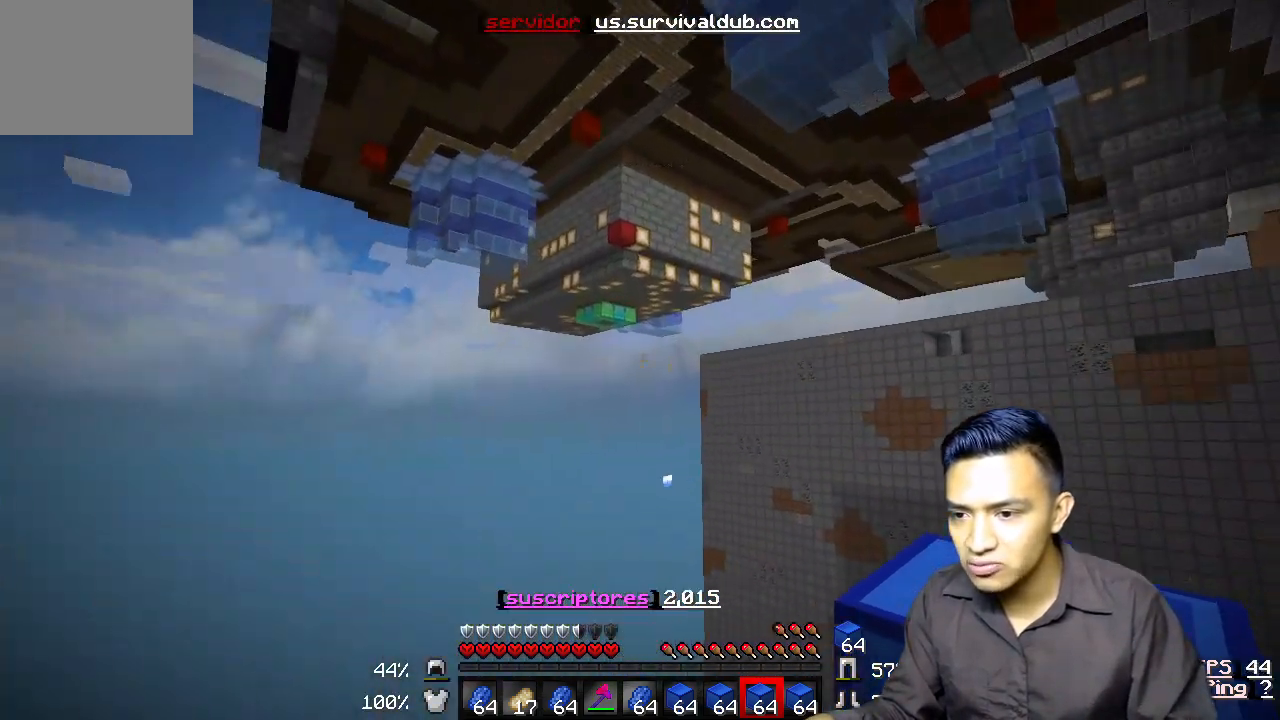
{"keys": ["a", "w"], "events": [[333, "a", "down"]]}
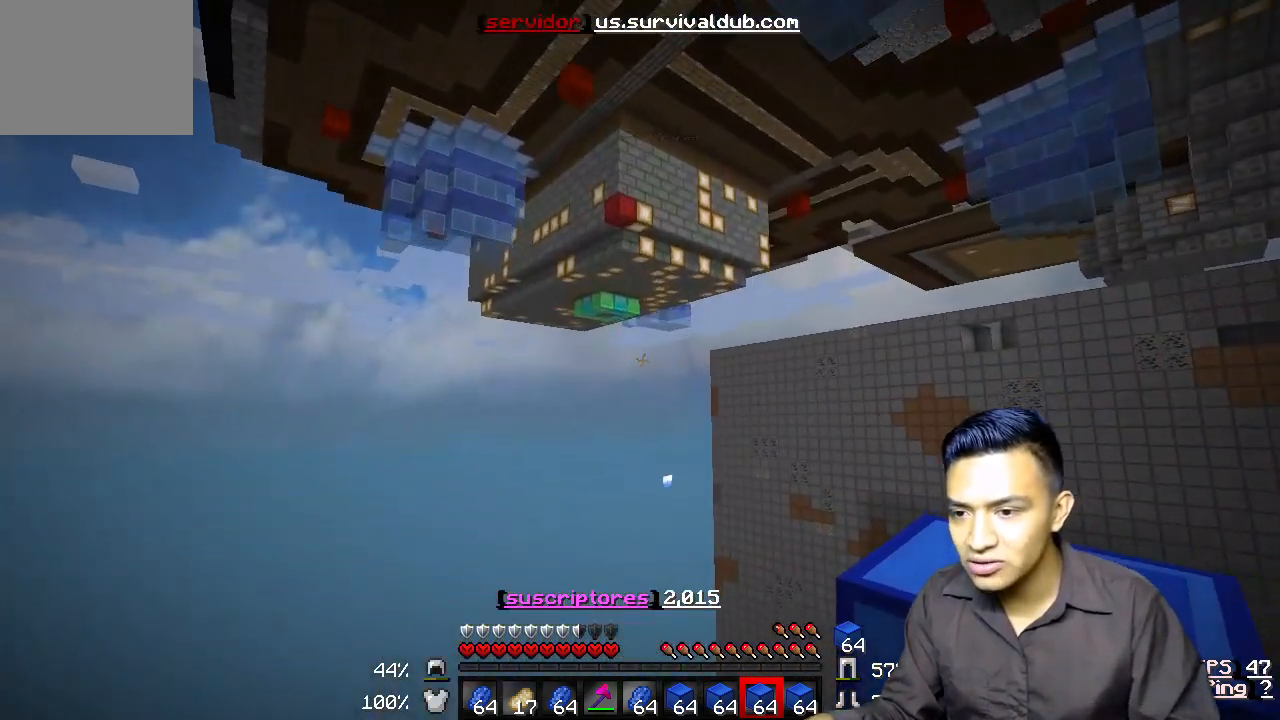
{"keys": ["w"], "events": [[100, "a", "up"]]}
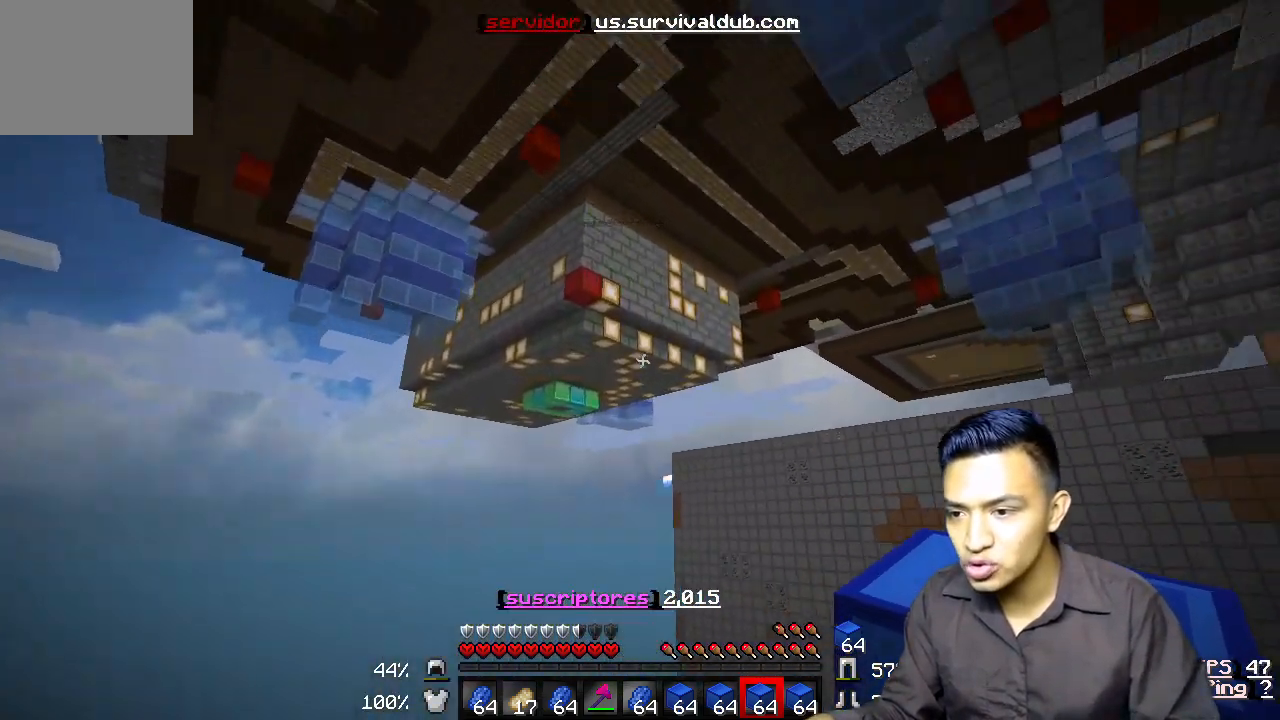
{"keys": ["w"], "events": []}
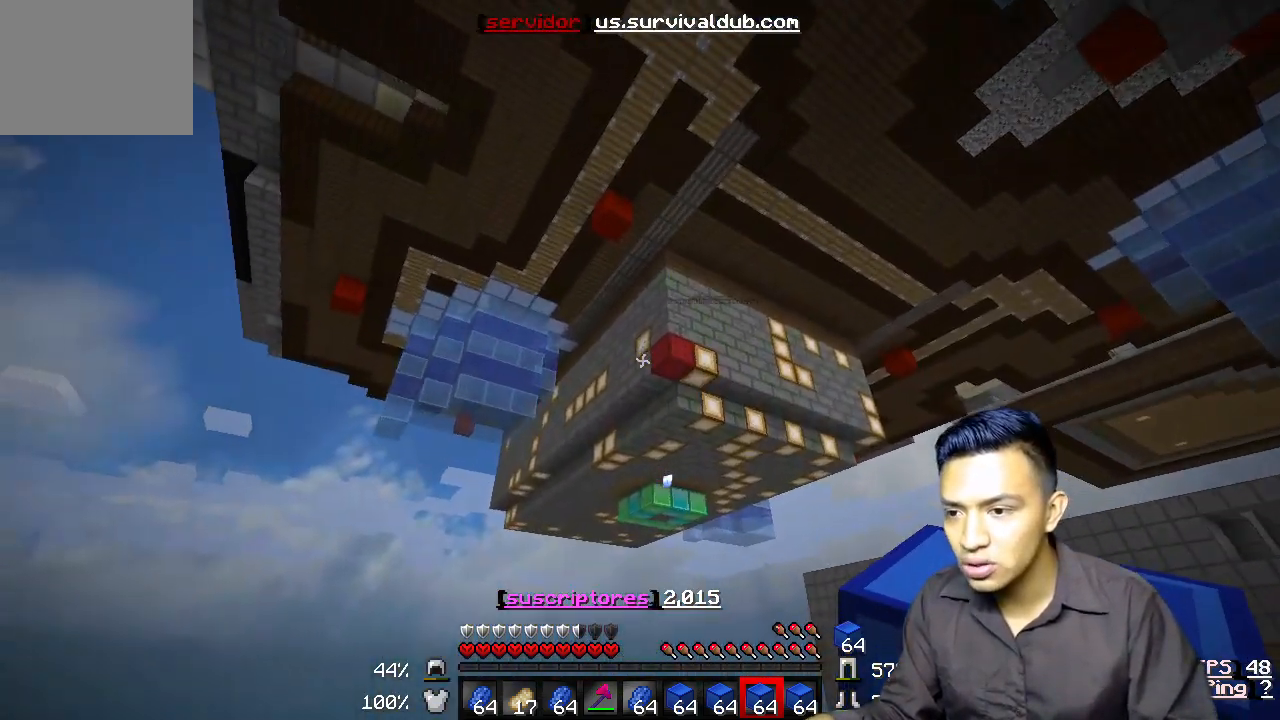
{"keys": ["a", "w"], "events": [[33, "a", "down"]]}